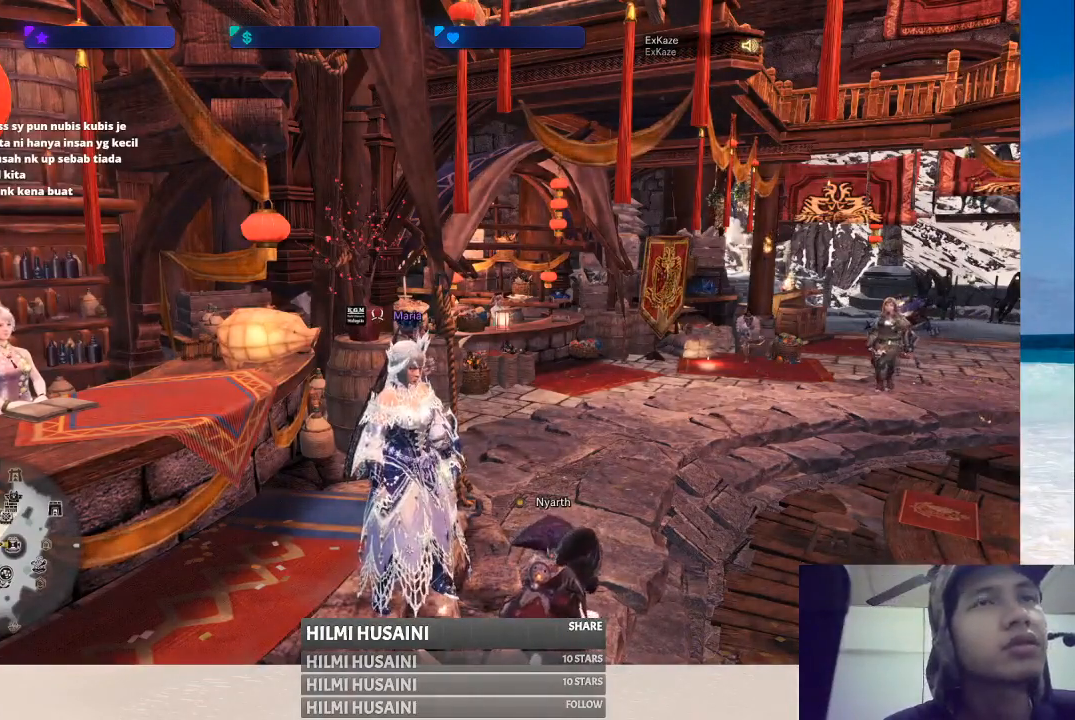
Gameplay with a controller (Xbox layout); each line is a JSON object with the inputs held at the frame after it. "events" lists button and stick changes between this image and that frame as [ms after this image, input, new state], when the widget could be followed in between. Not read: L1 L3 R1 R3.
{"buttons": ["Y"], "left_stick": "center", "right_stick": "center", "events": [[100, "SELECT", "down"], [267, "SELECT", "up"], [367, "Y", "down"]]}
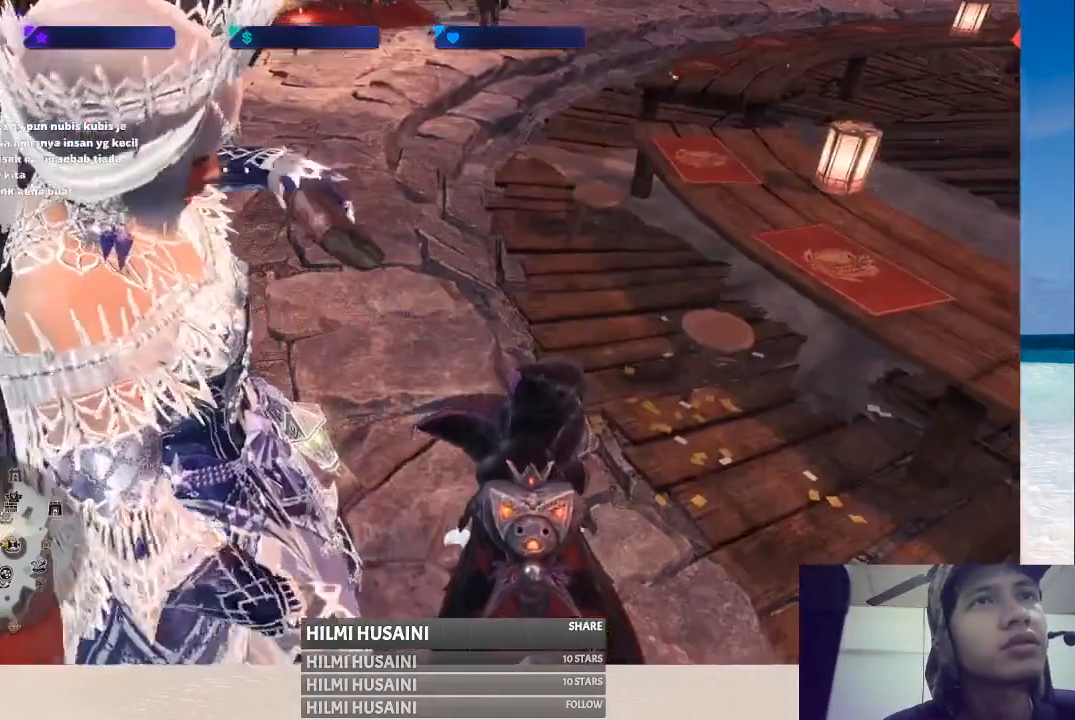
{"buttons": [], "left_stick": "center", "right_stick": "center", "events": [[100, "Y", "up"]]}
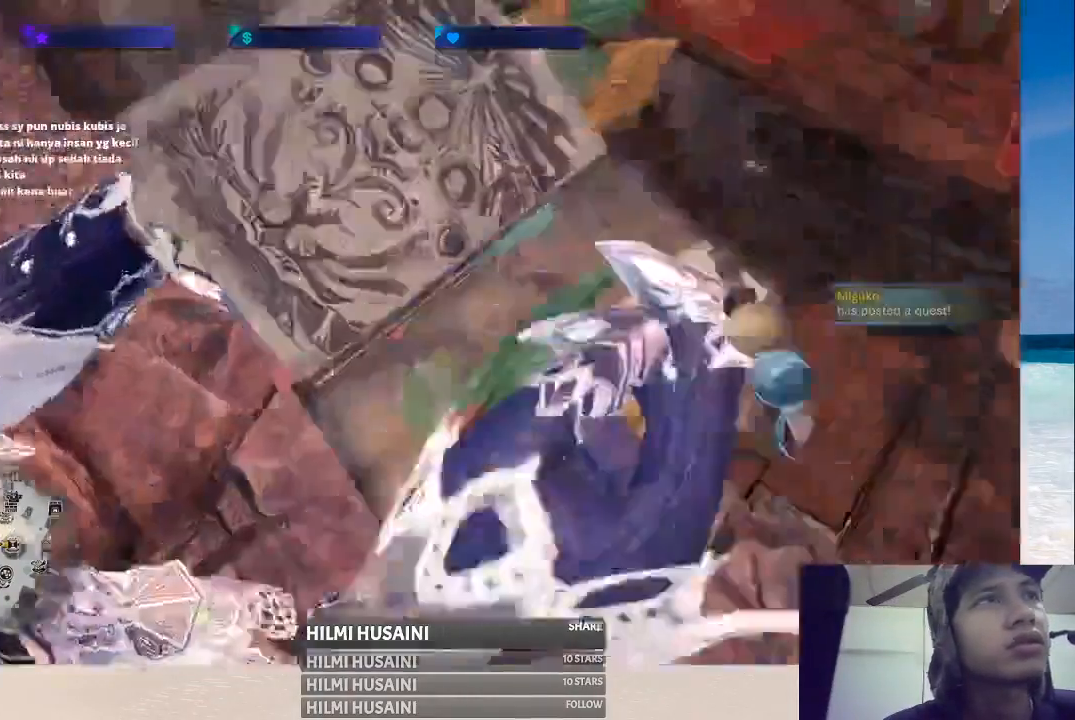
{"buttons": [], "left_stick": "center", "right_stick": "center", "events": []}
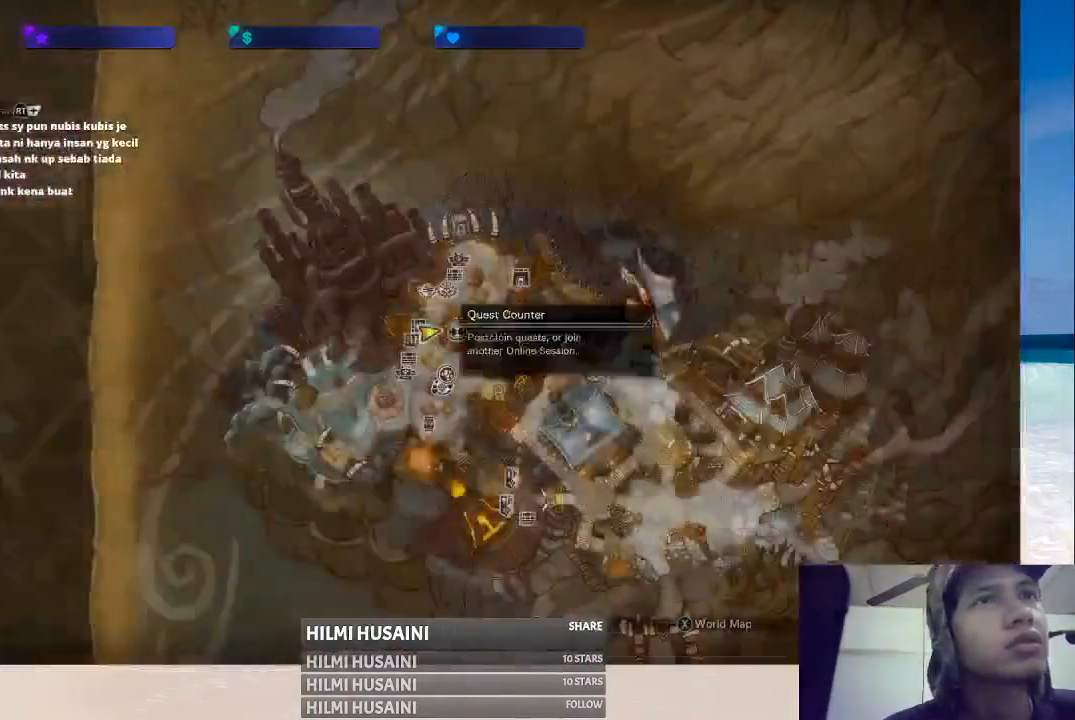
{"buttons": [], "left_stick": "center", "right_stick": "center", "events": [[67, "B", "down"], [167, "B", "up"]]}
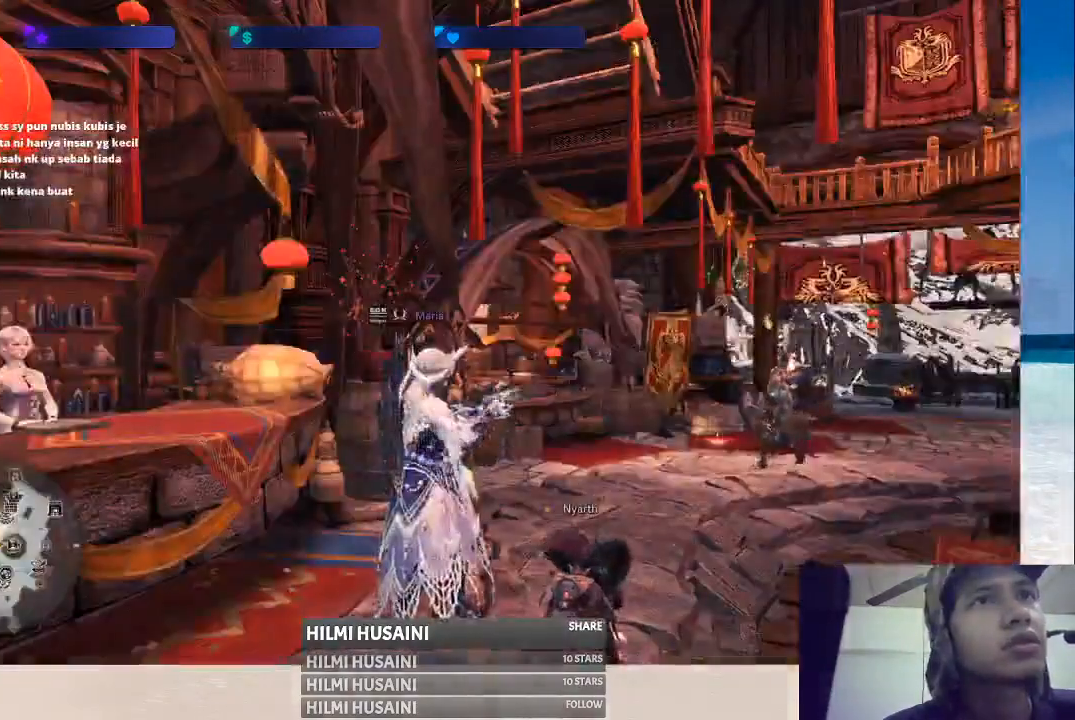
{"buttons": [], "left_stick": "center", "right_stick": "center", "events": []}
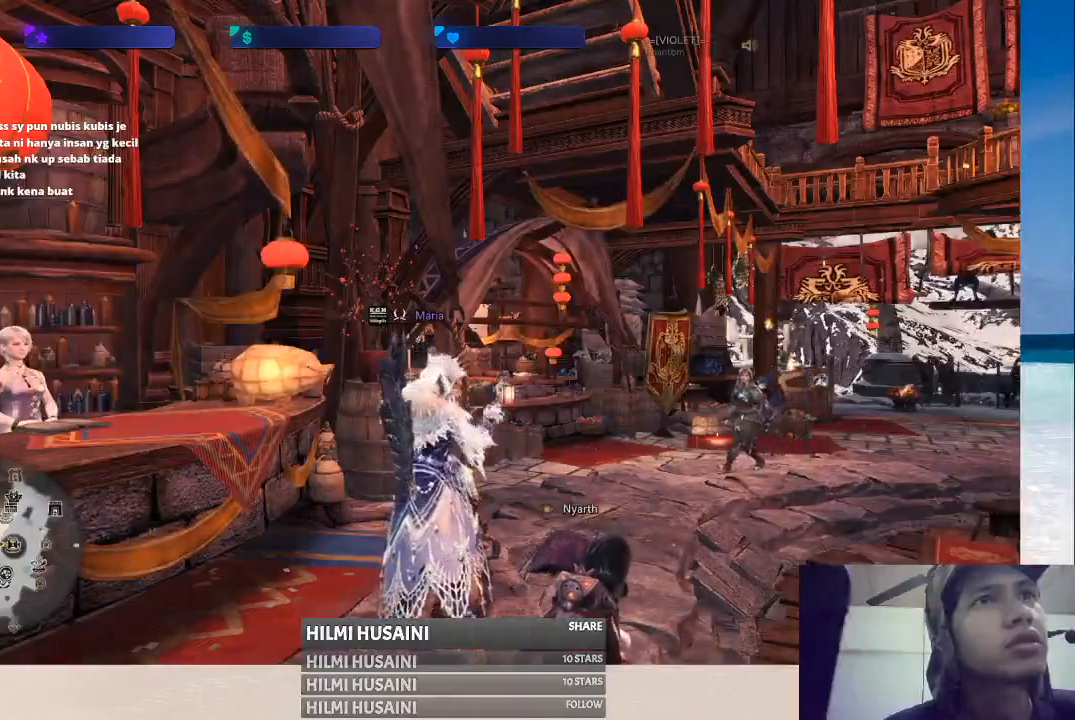
{"buttons": [], "left_stick": "up-left", "right_stick": "center", "events": [[50, "left_stick", "up-left"]]}
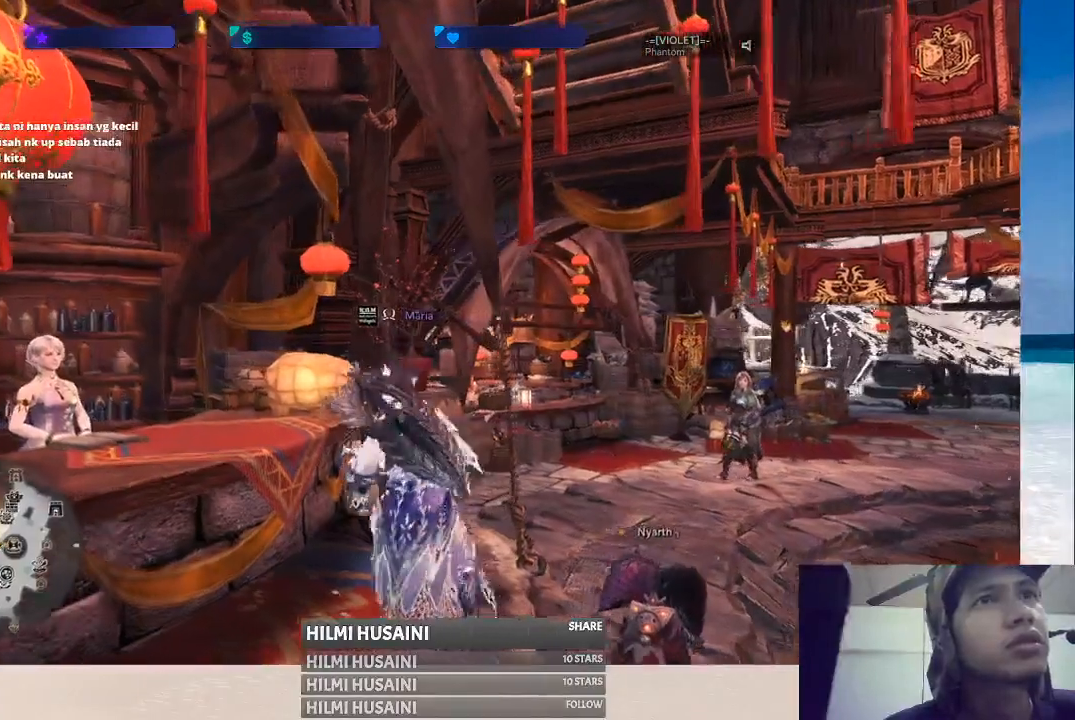
{"buttons": [], "left_stick": "center", "right_stick": "center", "events": [[217, "A", "down"], [217, "left_stick", "center"], [317, "A", "up"]]}
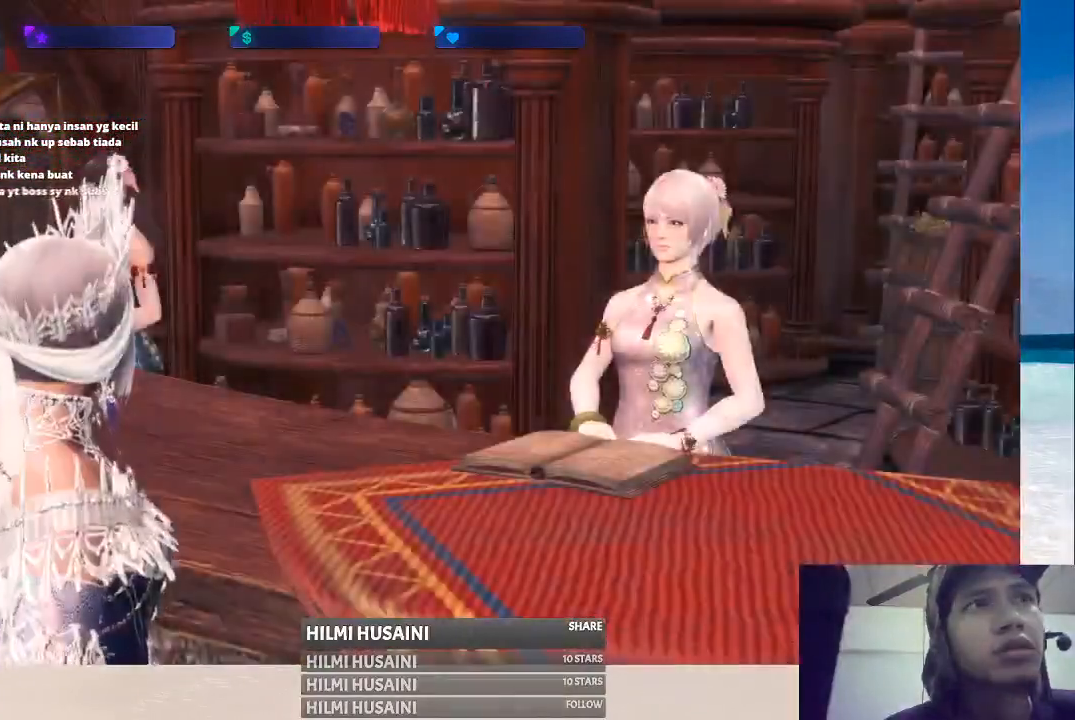
{"buttons": [], "left_stick": "center", "right_stick": "center", "events": []}
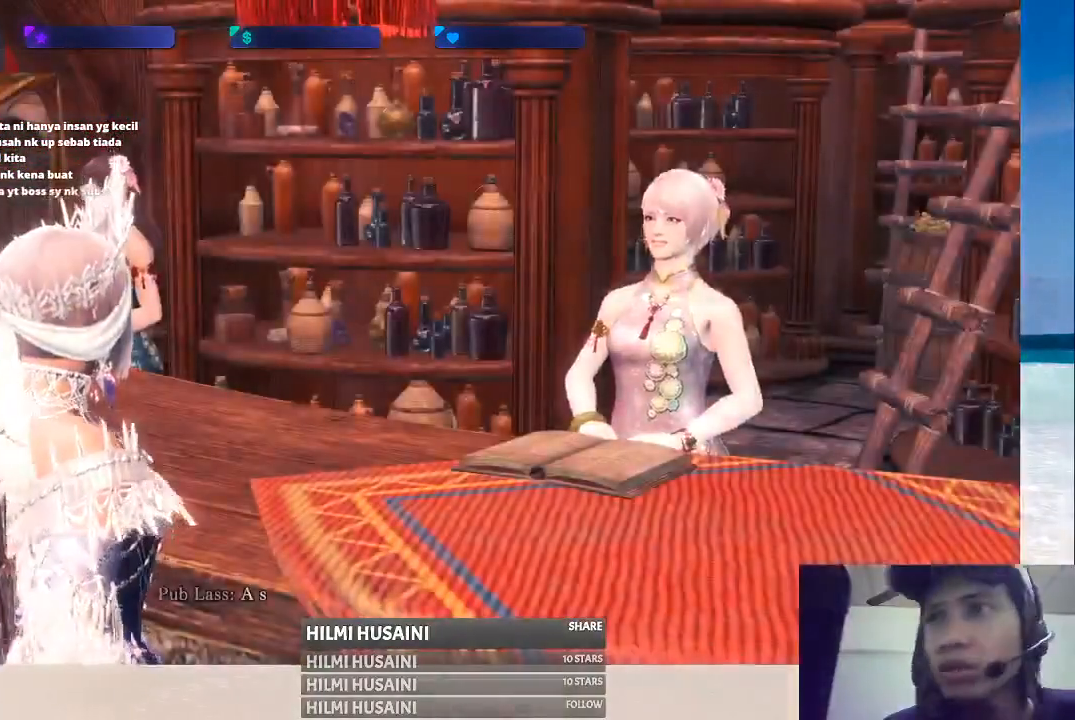
{"buttons": [], "left_stick": "center", "right_stick": "center", "events": []}
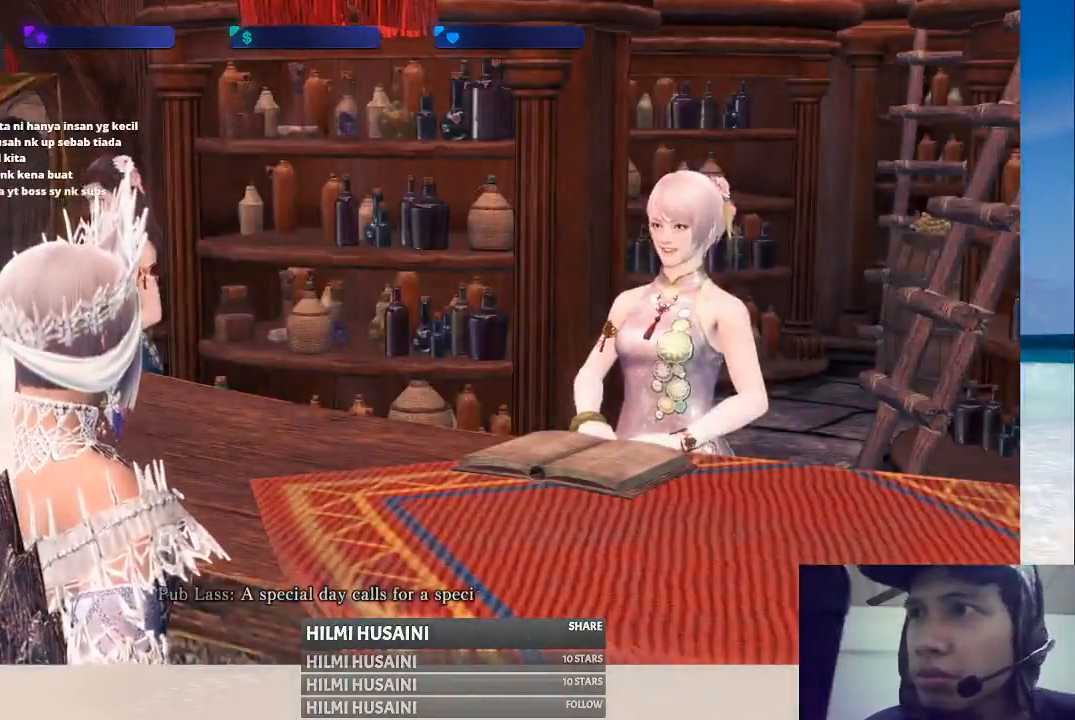
{"buttons": [], "left_stick": "center", "right_stick": "center", "events": []}
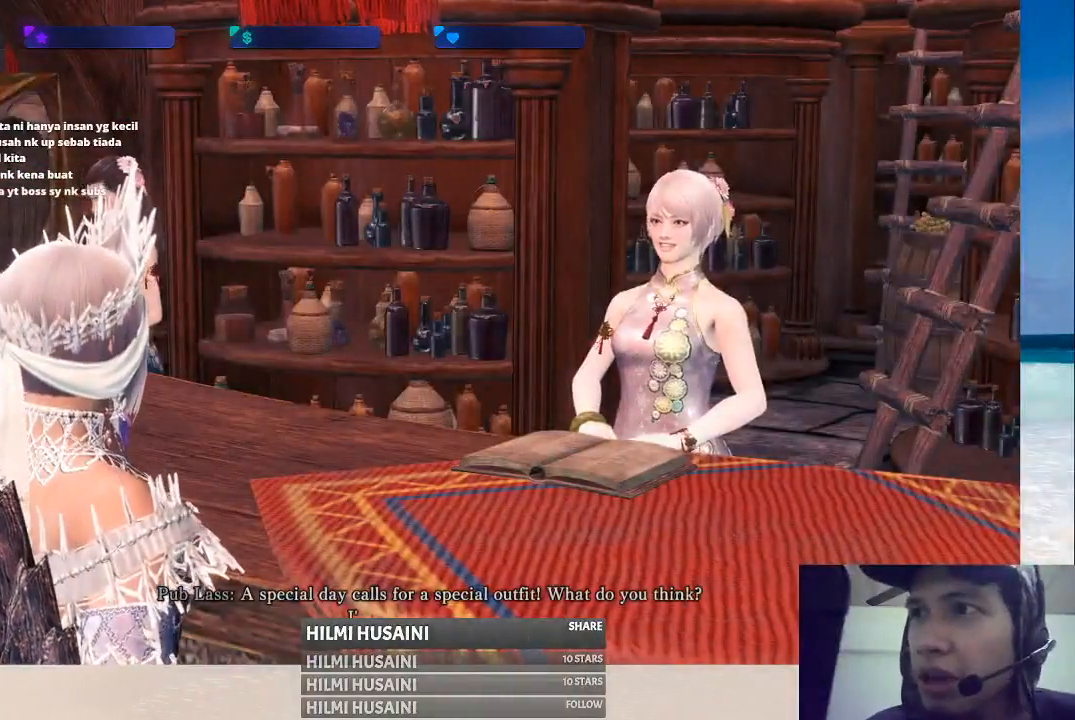
{"buttons": [], "left_stick": "center", "right_stick": "center", "events": []}
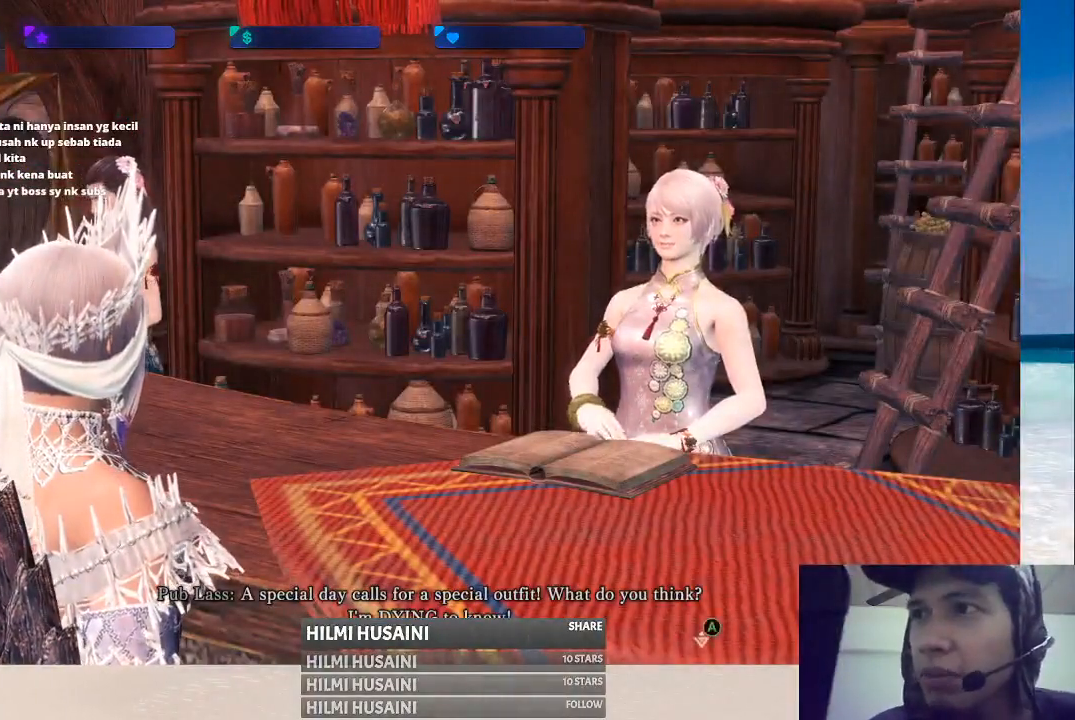
{"buttons": [], "left_stick": "center", "right_stick": "center", "events": []}
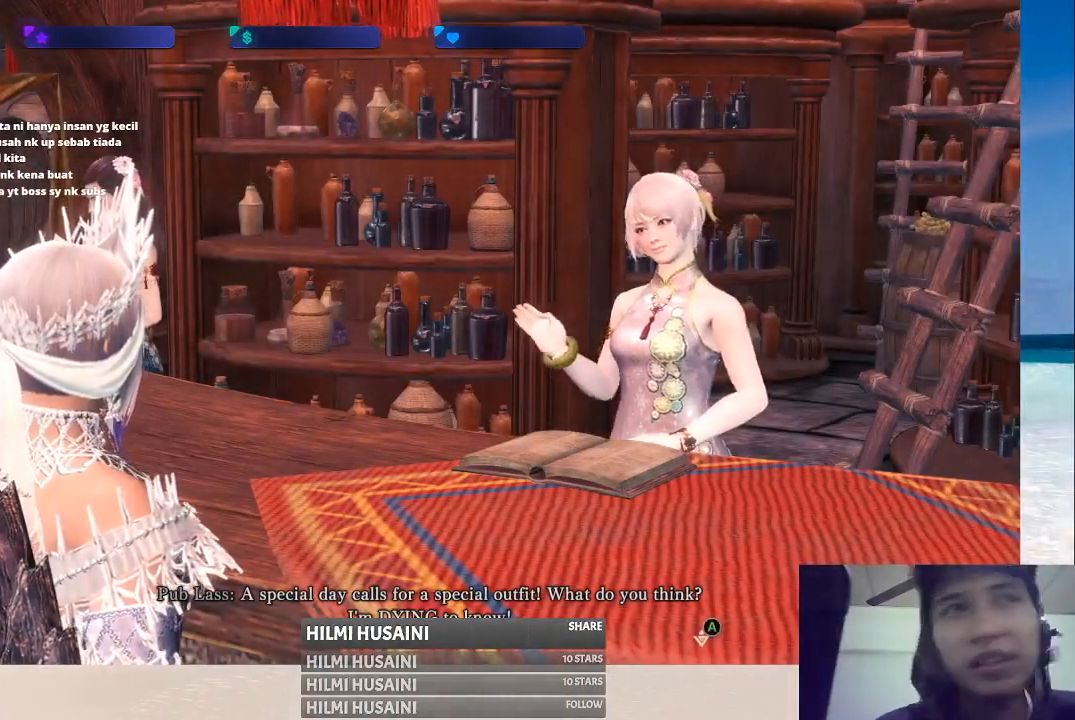
{"buttons": ["A"], "left_stick": "center", "right_stick": "center", "events": [[417, "A", "down"]]}
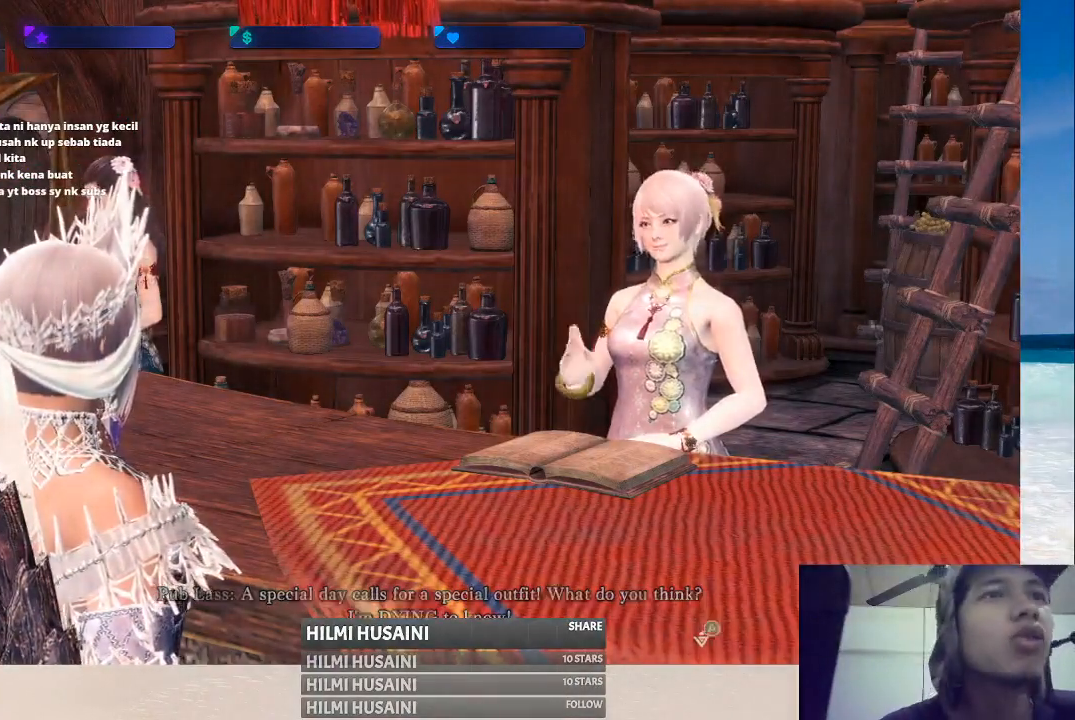
{"buttons": [], "left_stick": "center", "right_stick": "center", "events": [[67, "A", "up"]]}
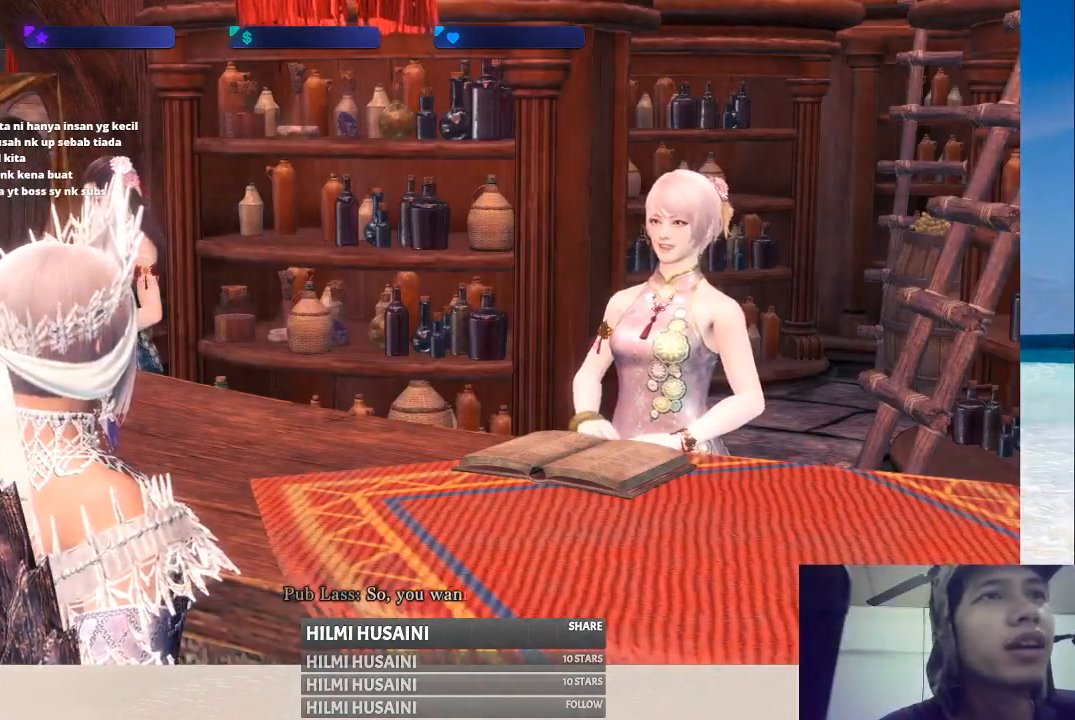
{"buttons": [], "left_stick": "center", "right_stick": "center", "events": [[100, "A", "down"], [300, "A", "up"]]}
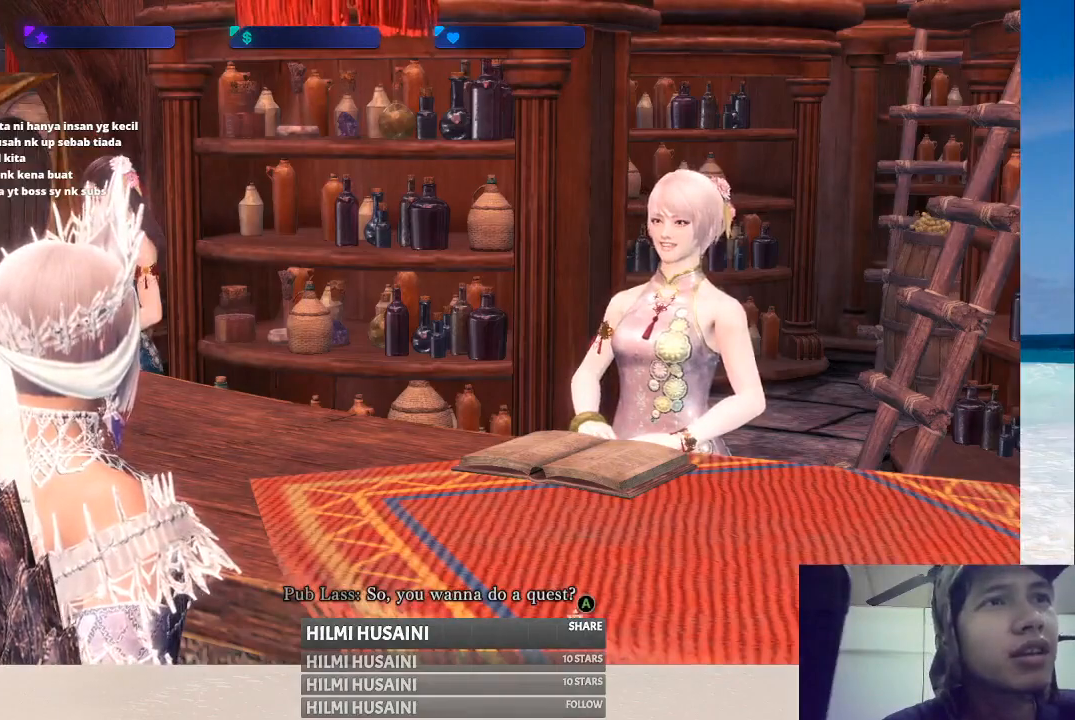
{"buttons": [], "left_stick": "center", "right_stick": "center", "events": [[167, "A", "down"], [300, "A", "up"]]}
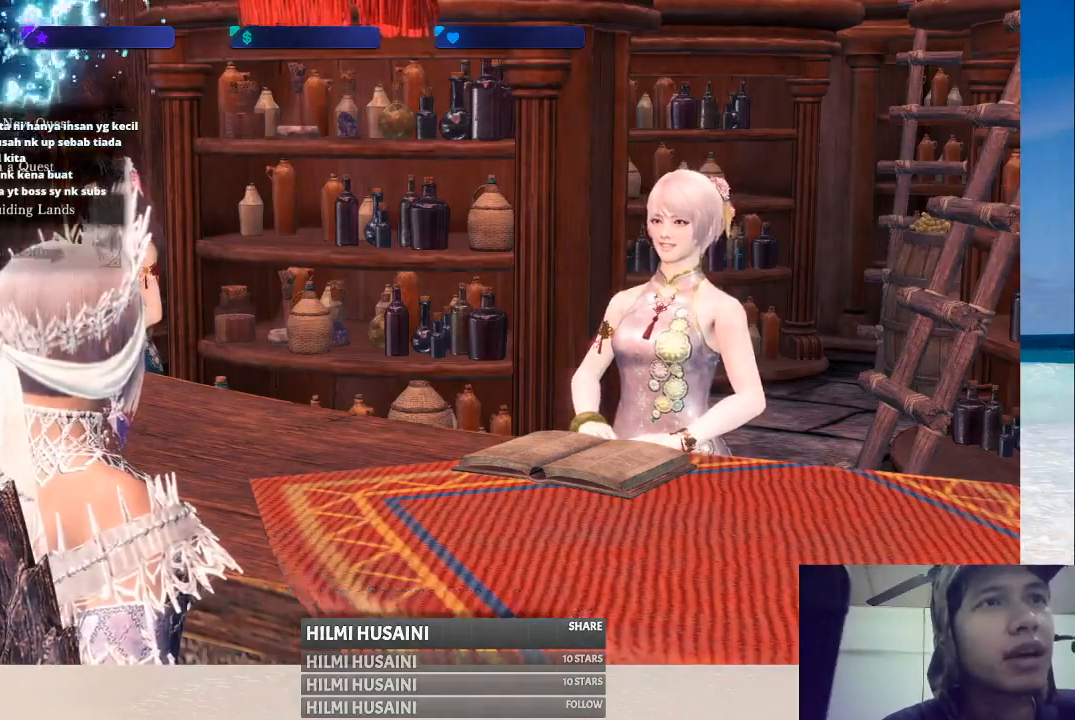
{"buttons": [], "left_stick": "center", "right_stick": "center", "events": []}
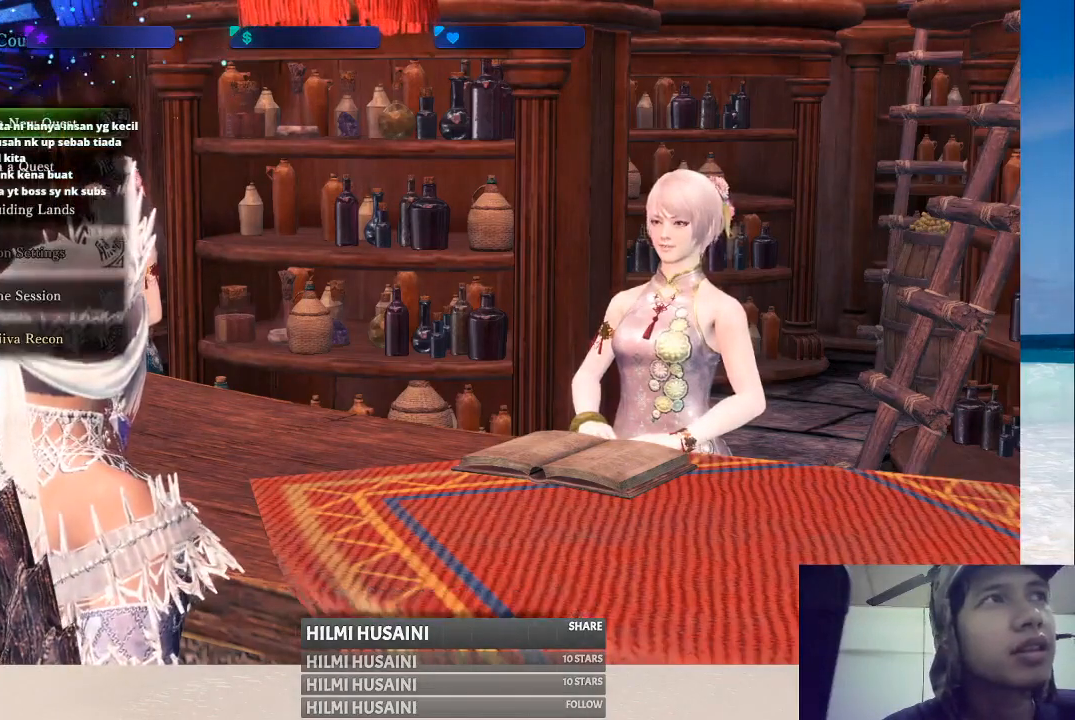
{"buttons": [], "left_stick": "center", "right_stick": "center", "events": [[350, "DPAD_DOWN", "down"], [450, "DPAD_DOWN", "up"]]}
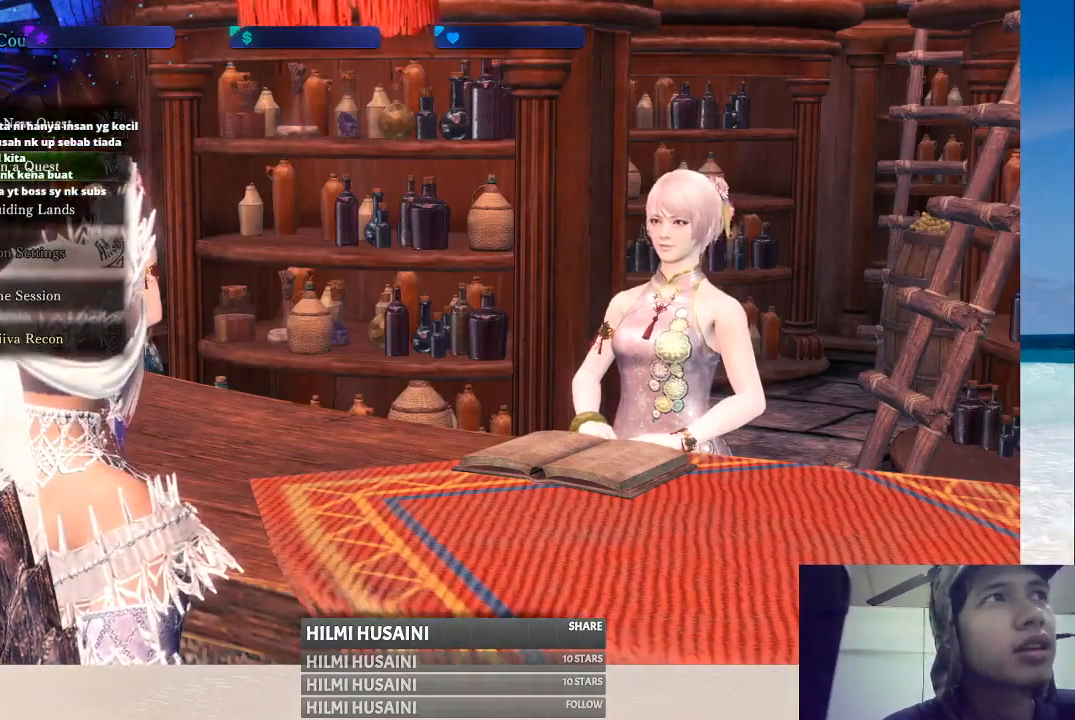
{"buttons": [], "left_stick": "center", "right_stick": "center", "events": [[33, "A", "down"], [117, "A", "up"]]}
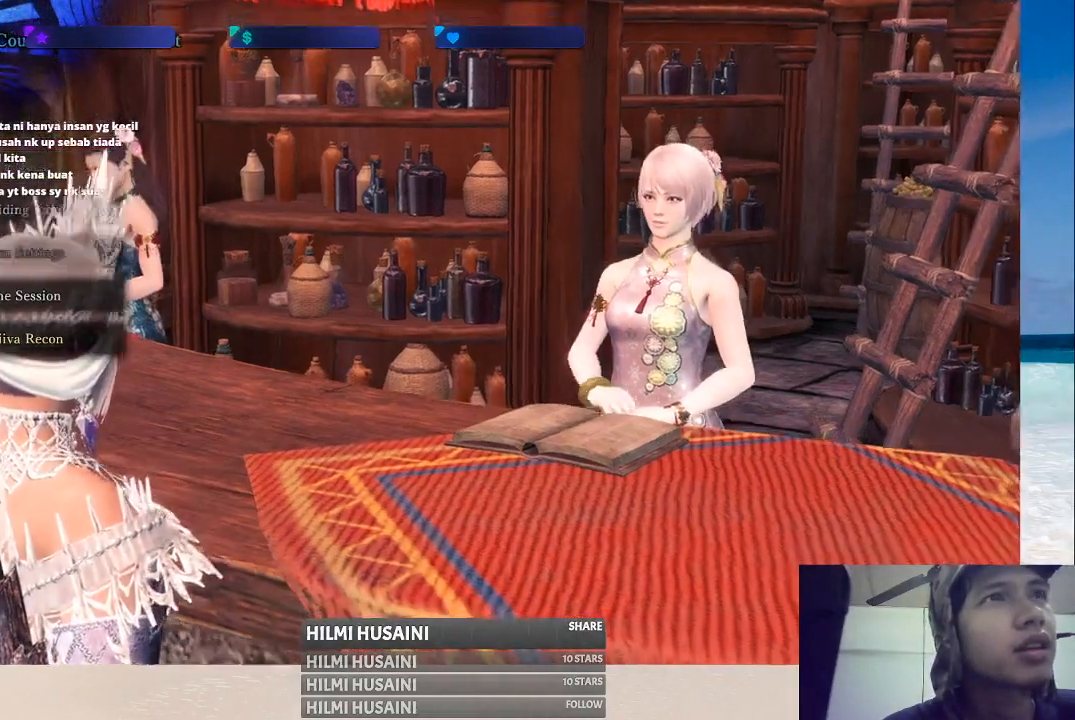
{"buttons": [], "left_stick": "center", "right_stick": "center", "events": []}